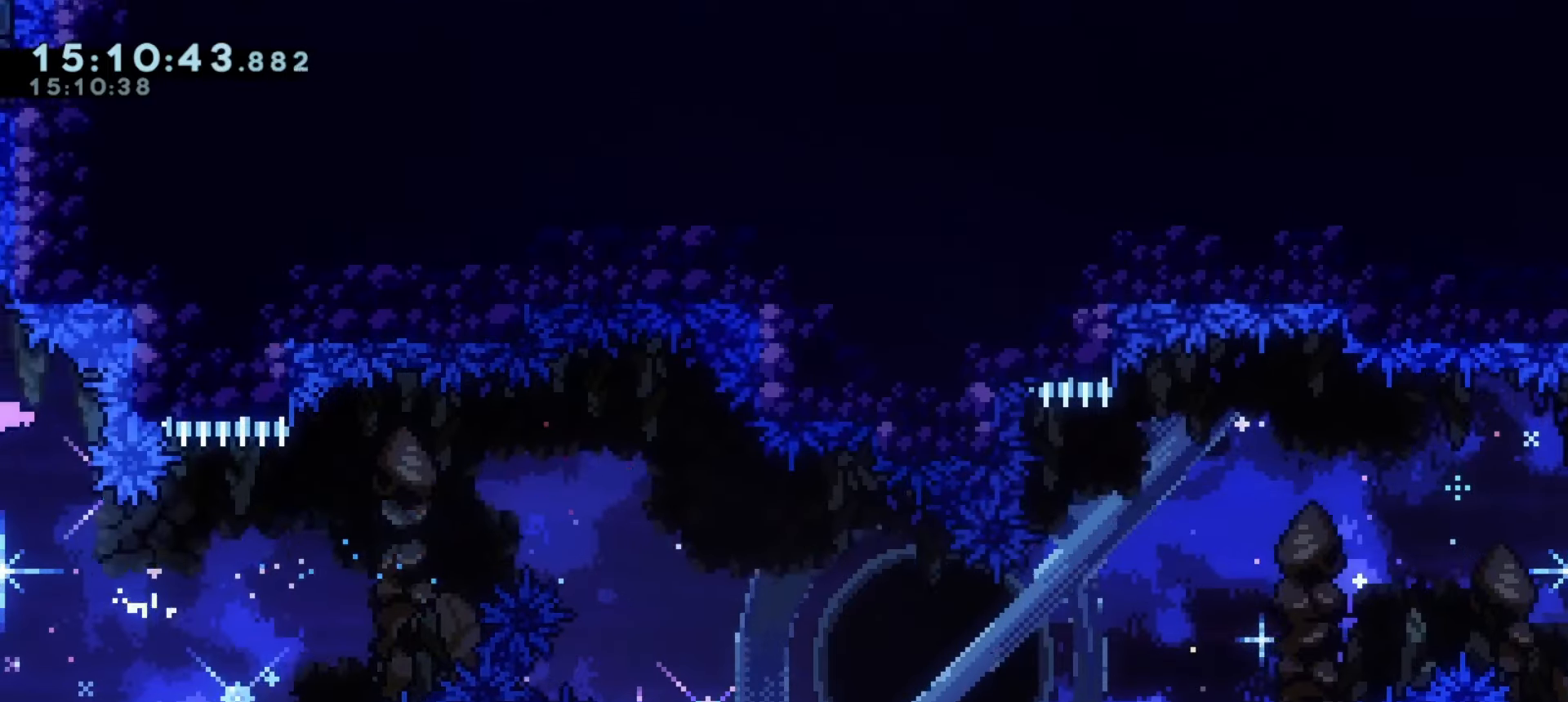
Gameplay with keyboard; each line is a JSON object with the keys held at the frame after it. "events" lists presses ("down") and releases ("up") of "a", "d", "dash", "demo", "grab", "j1", "j2", "s" and "w" between this image and that frame as [ms after this image, input, new state], when the widget could be followed in between. No other keys are recorded. Mouse input is not recorded. Key names are as the overlay labels them; some are game actions (e.g. jump) rather than physical keys.
{"keys": [], "events": [[150, "j1", "up"], [150, "w", "down"], [167, "demo", "down"], [317, "w", "up"], [333, "a", "up"], [350, "demo", "up"]]}
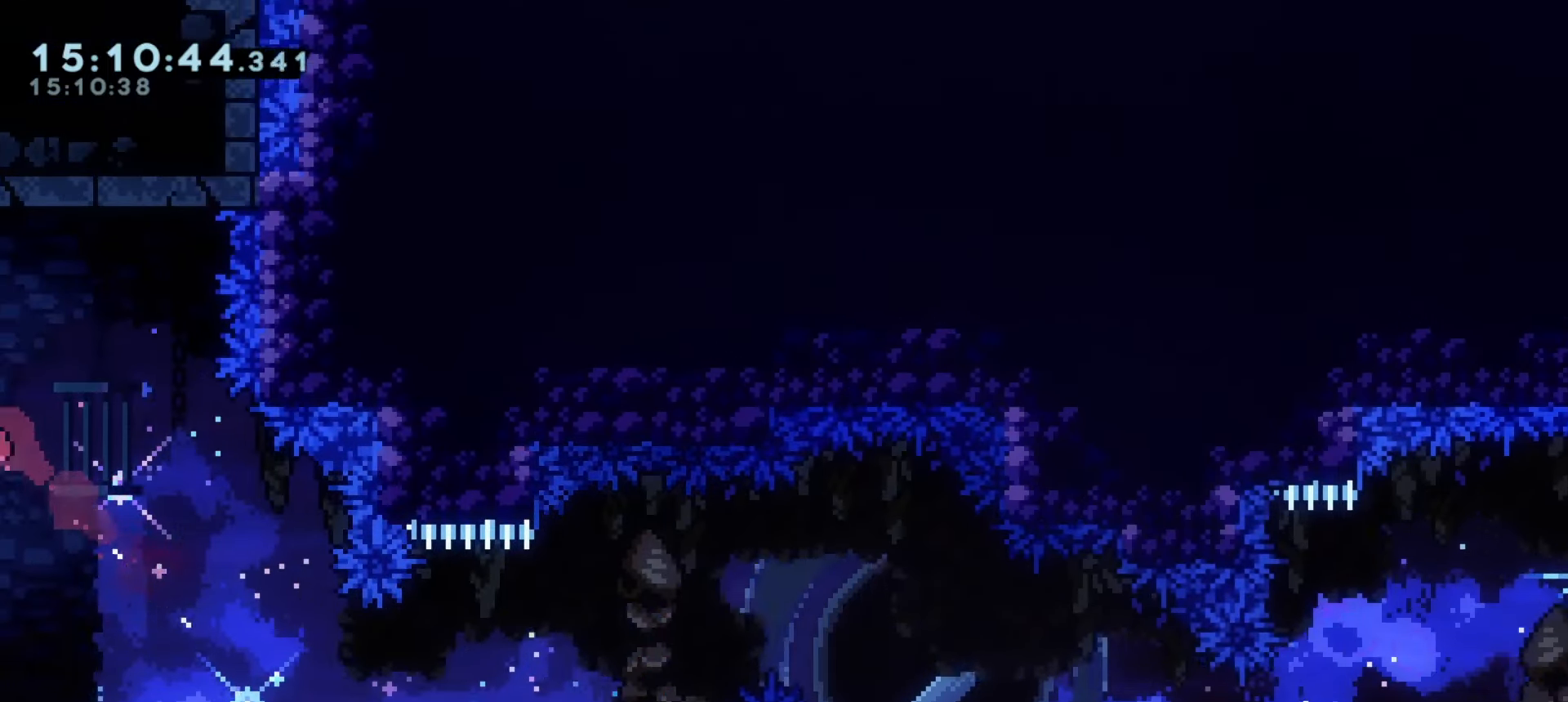
{"keys": ["a"], "events": [[267, "a", "down"], [267, "w", "down"], [283, "demo", "down"], [450, "demo", "up"], [450, "w", "up"]]}
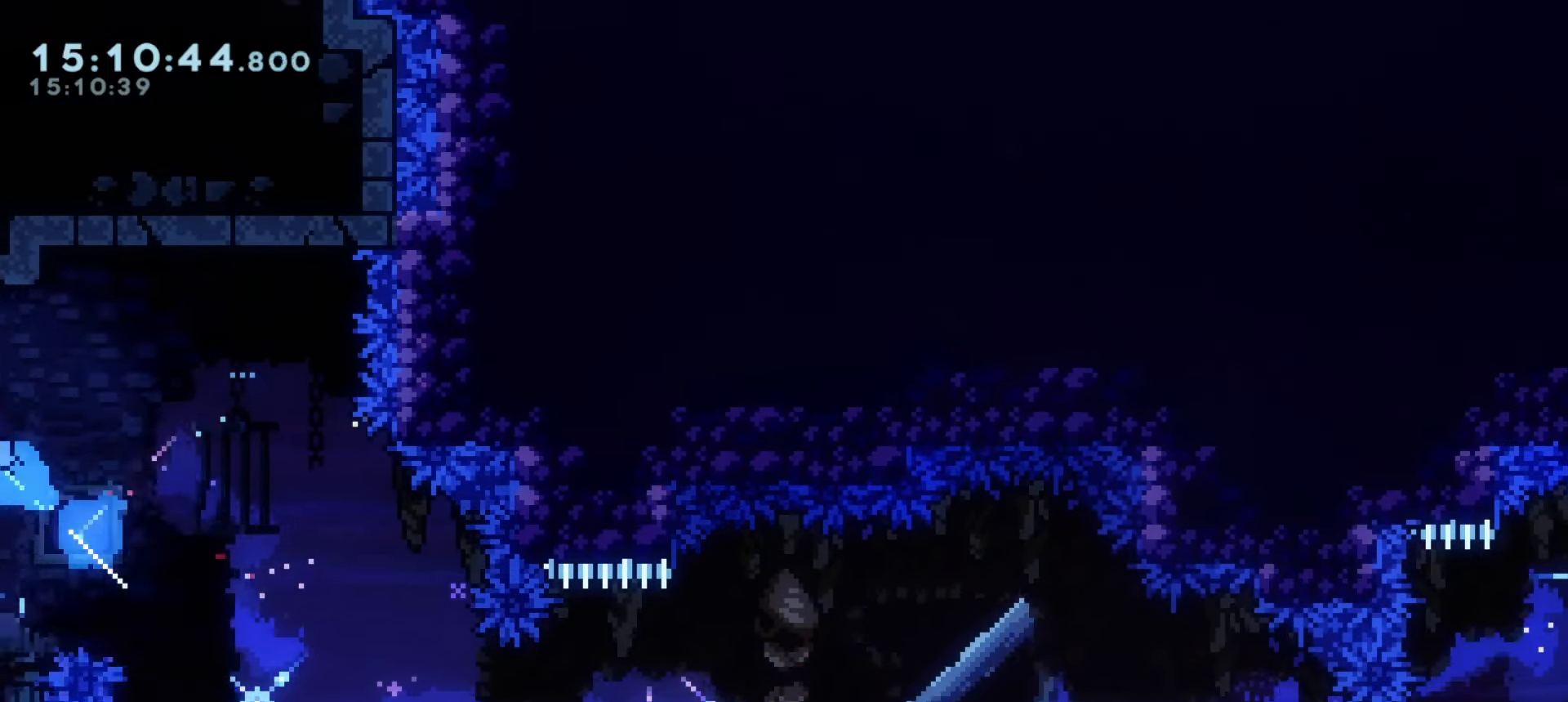
{"keys": ["a"], "events": [[233, "a", "up"], [283, "a", "down"], [367, "a", "up"], [483, "a", "down"]]}
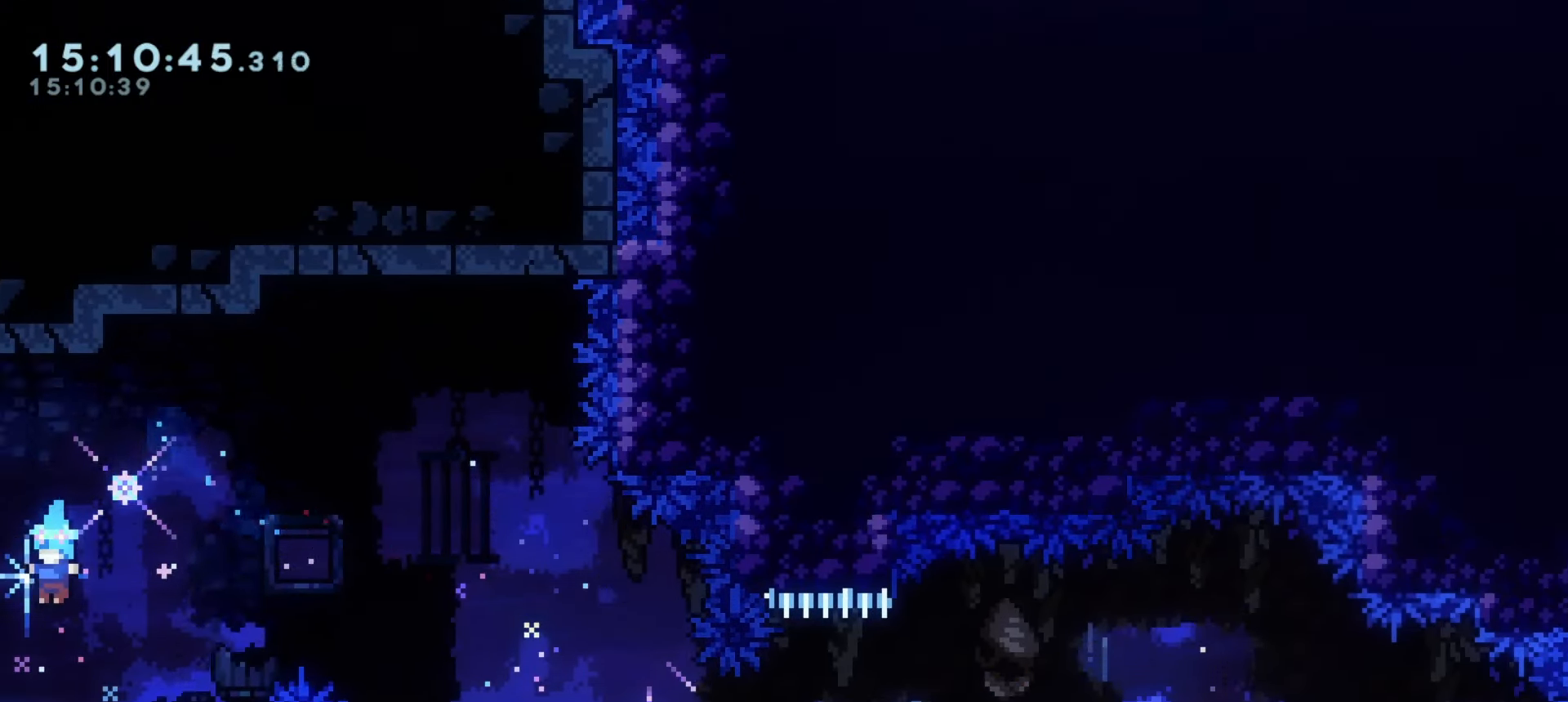
{"keys": ["a", "j1"], "events": [[117, "j1", "down"]]}
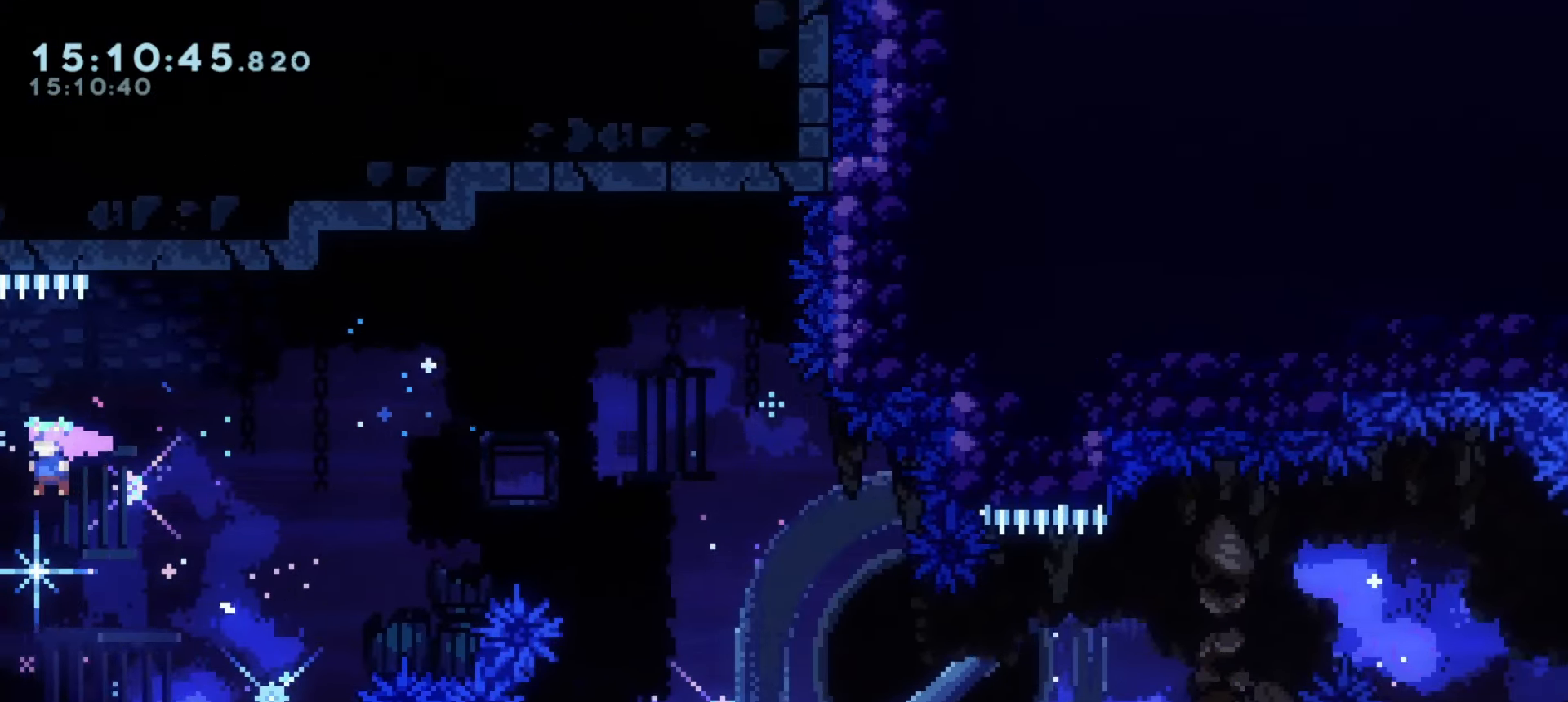
{"keys": [], "events": [[117, "j1", "up"], [133, "w", "down"], [167, "demo", "down"], [317, "demo", "up"], [317, "w", "up"], [500, "a", "up"]]}
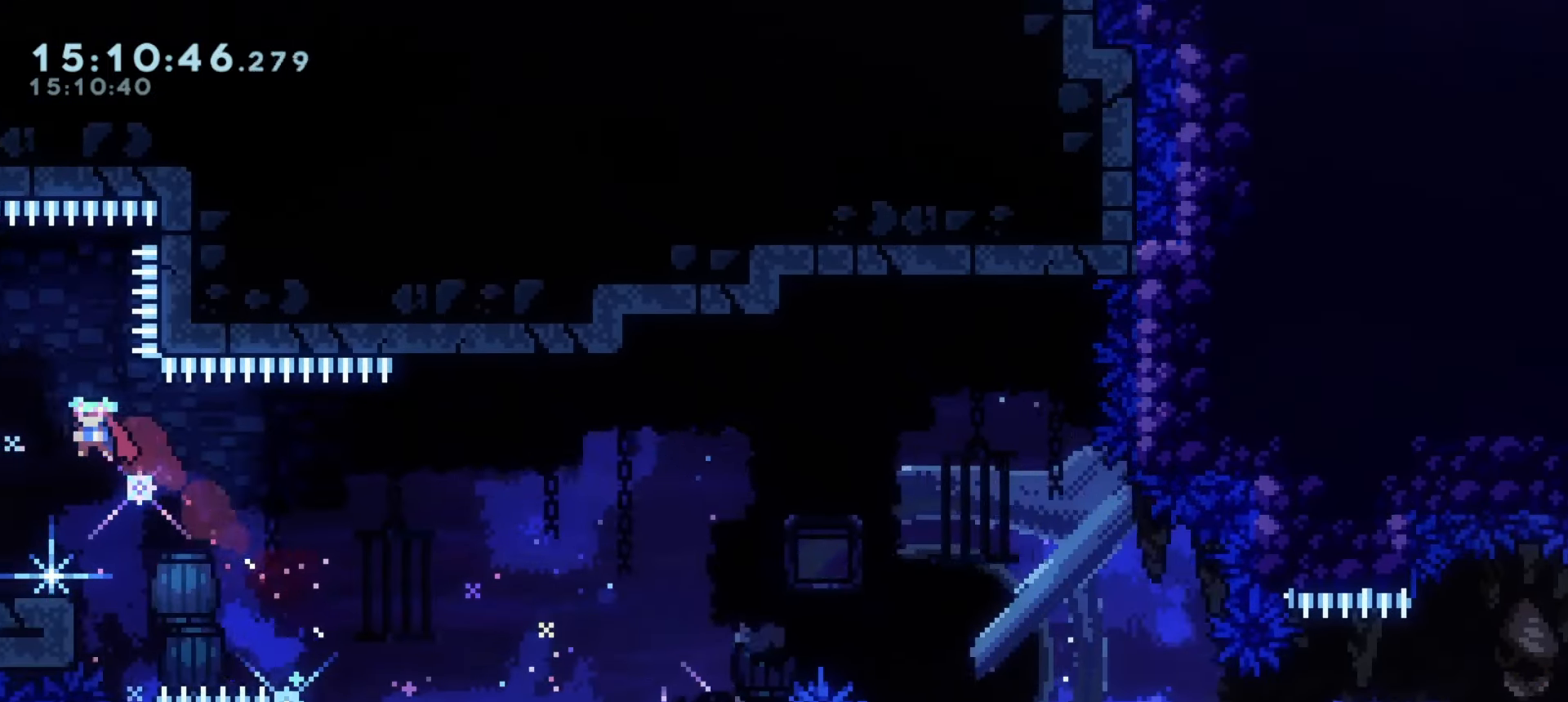
{"keys": []}
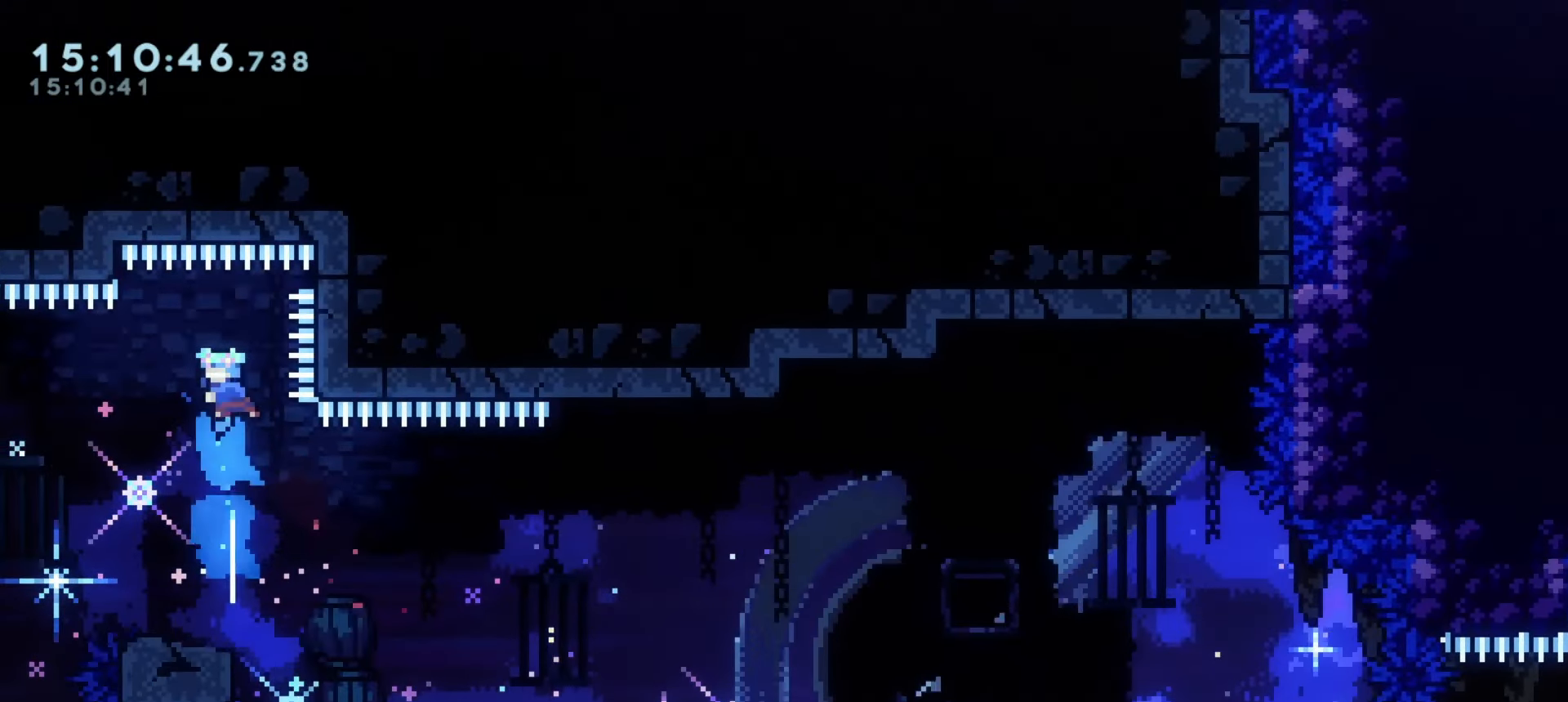
{"keys": [], "events": []}
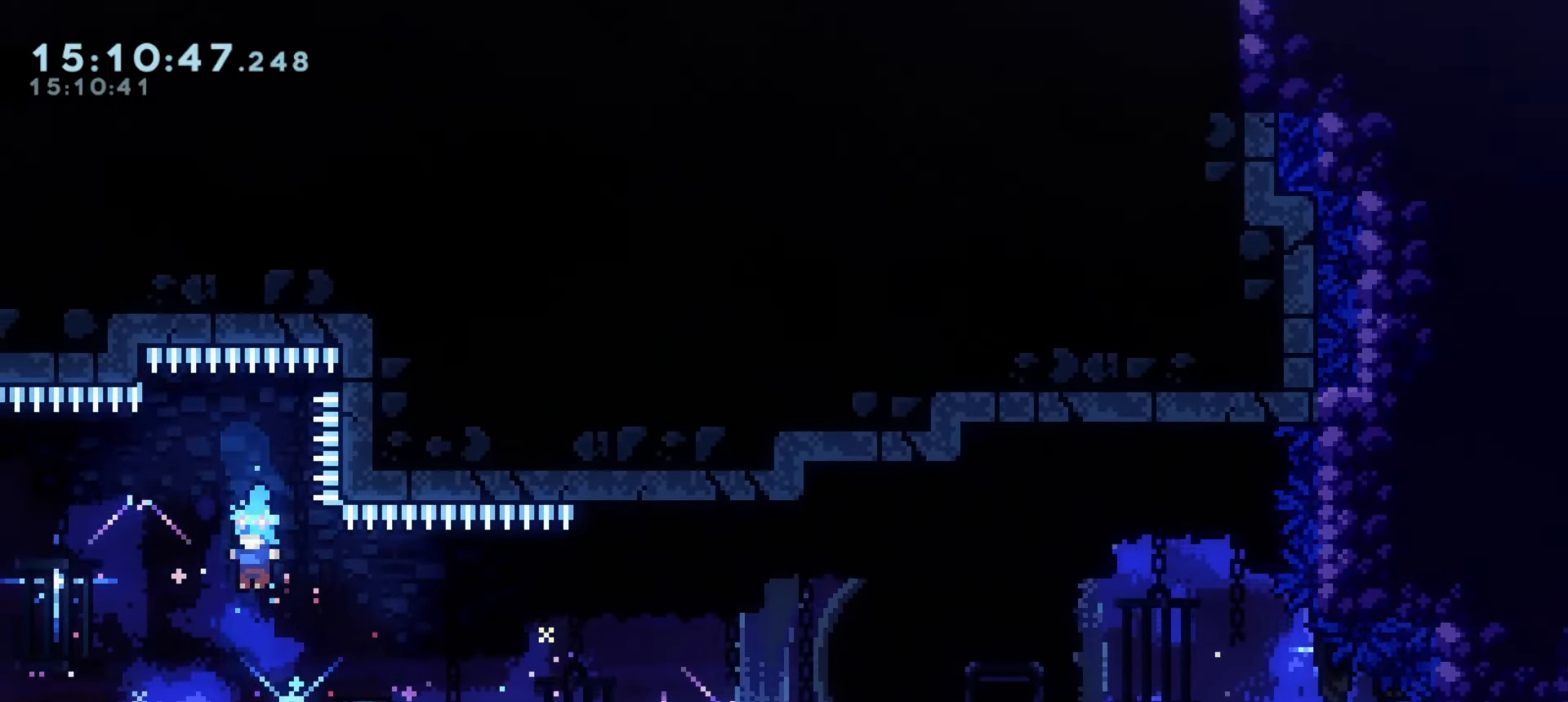
{"keys": ["a", "j1"]}
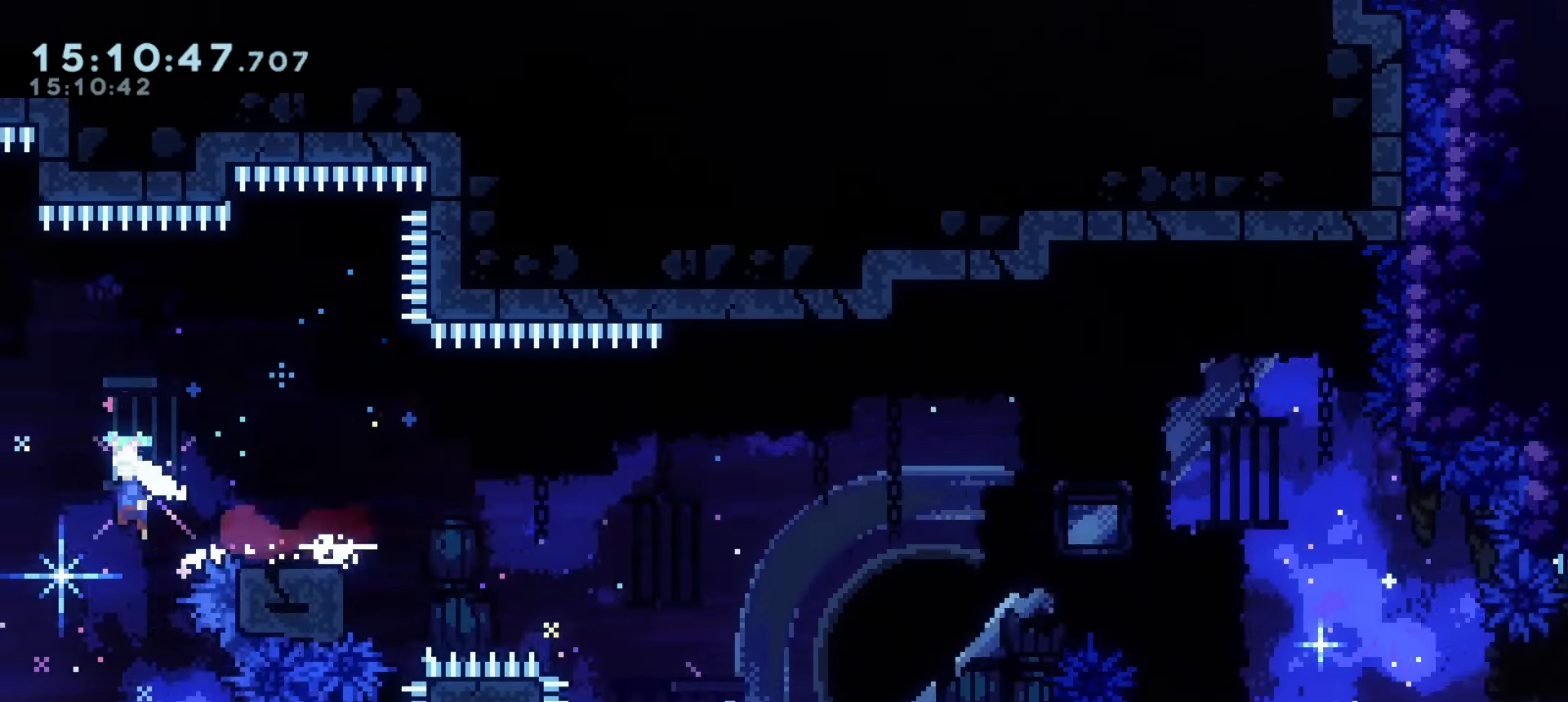
{"keys": ["a", "j1"], "events": []}
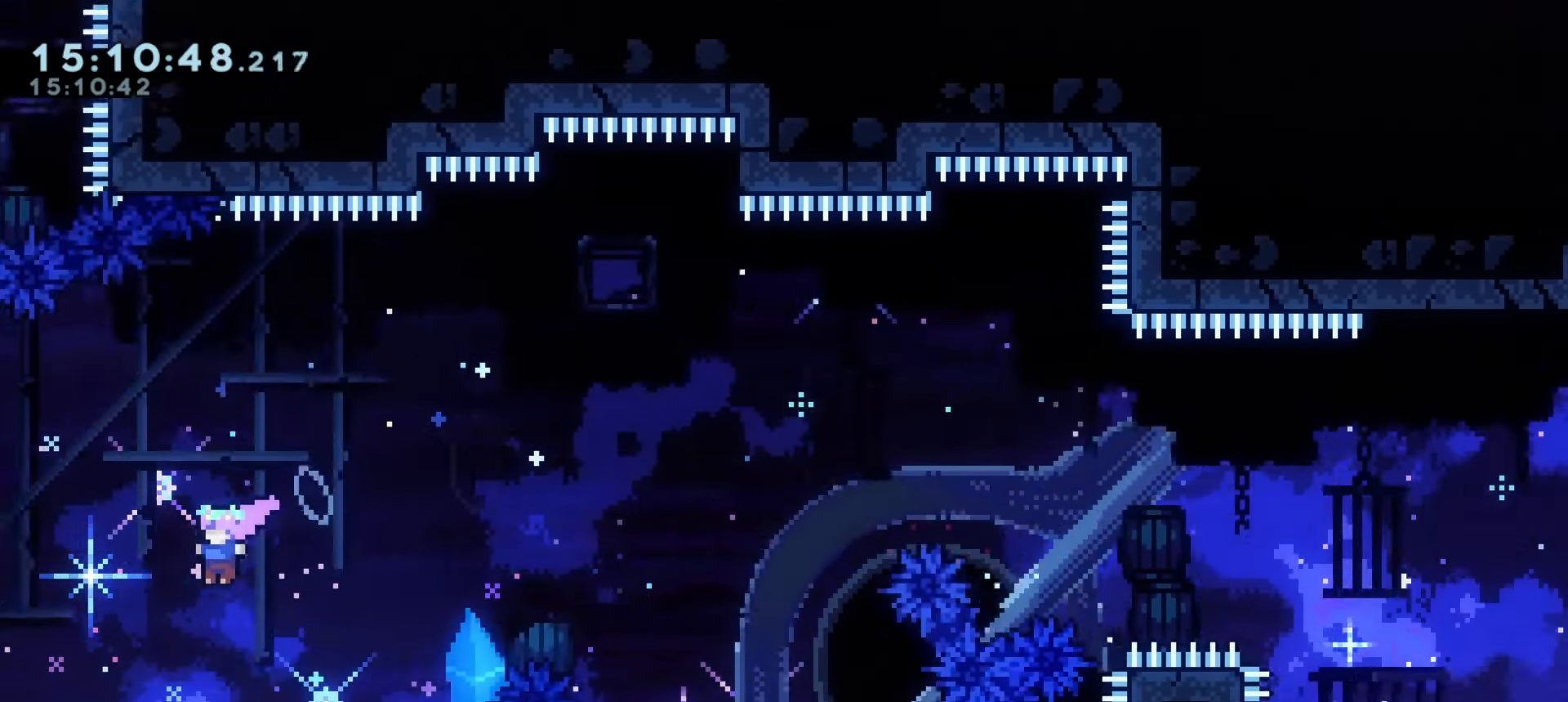
{"keys": ["a"], "events": [[83, "j1", "up"], [150, "w", "down"], [167, "dash", "down"], [317, "dash", "up"], [317, "w", "up"]]}
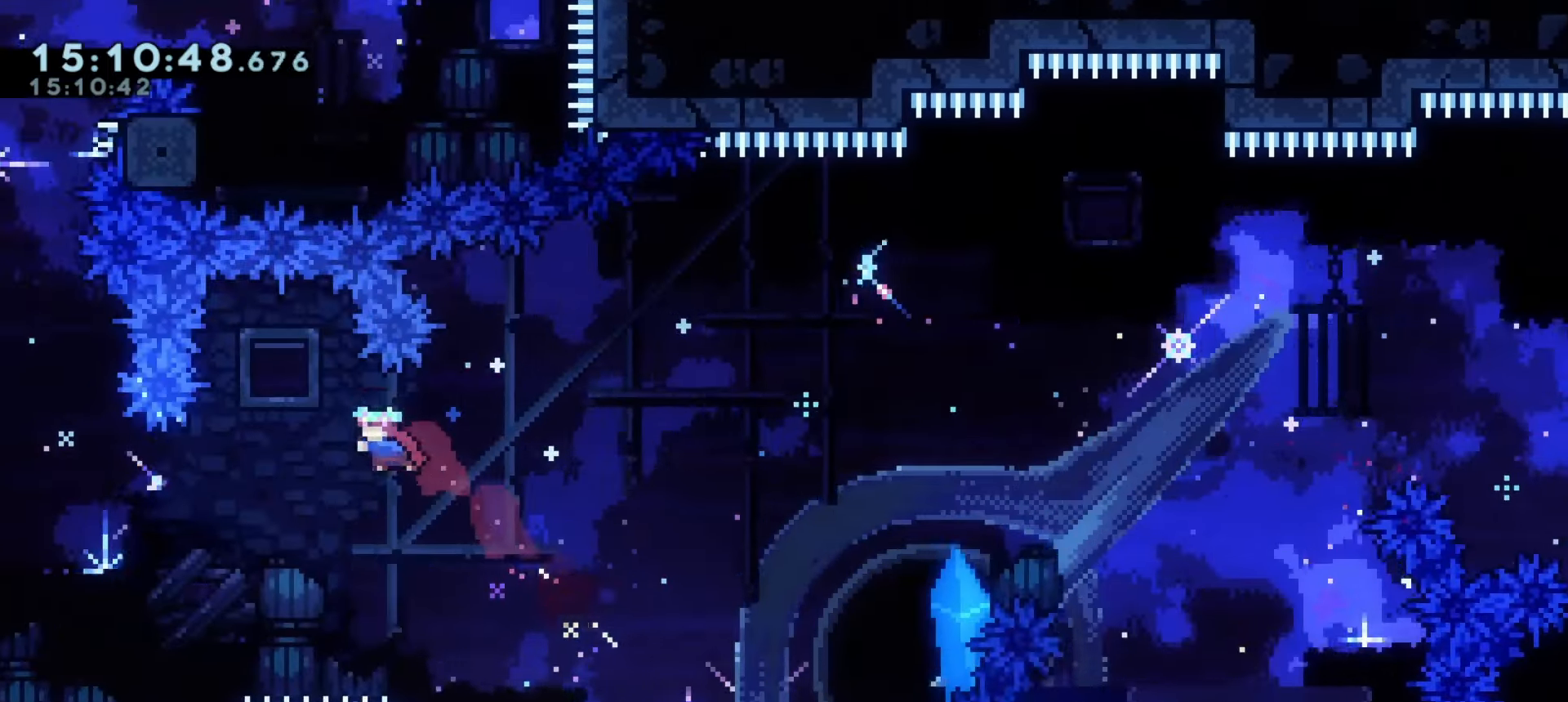
{"keys": ["a", "dash", "w"]}
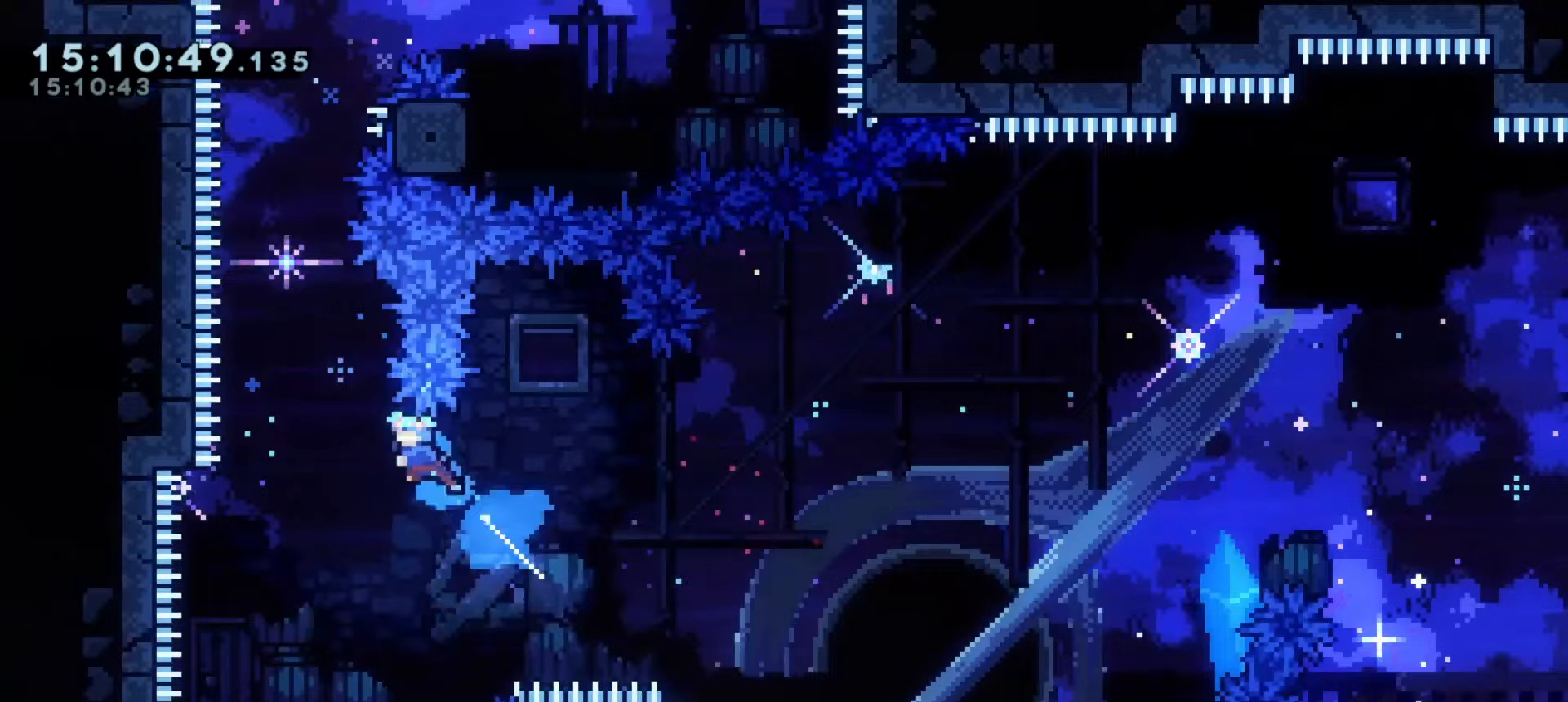
{"keys": ["dash", "w"], "events": [[17, "dash", "up"], [67, "w", "up"], [117, "a", "up"], [400, "dash", "down"], [400, "w", "down"]]}
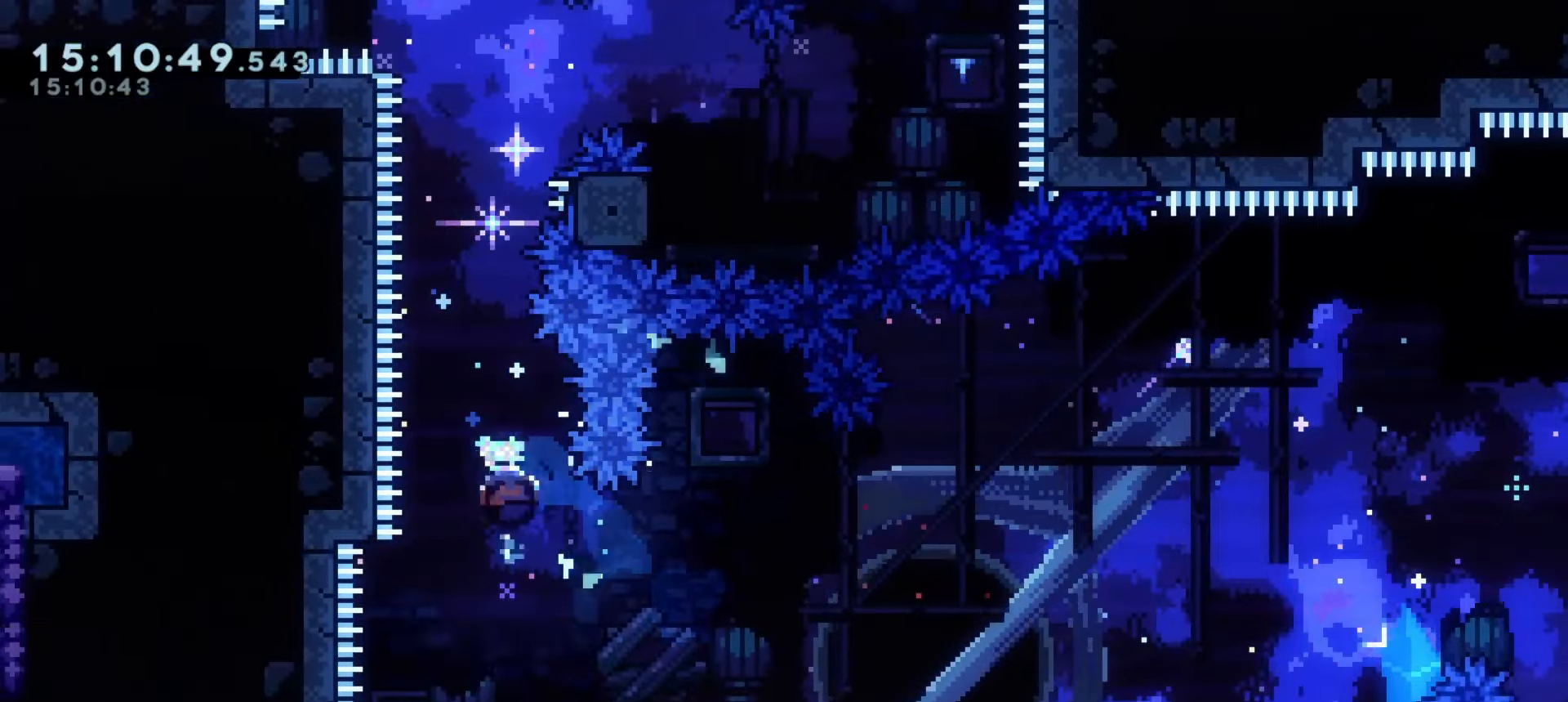
{"keys": [], "events": [[67, "w", "up"], [117, "dash", "up"]]}
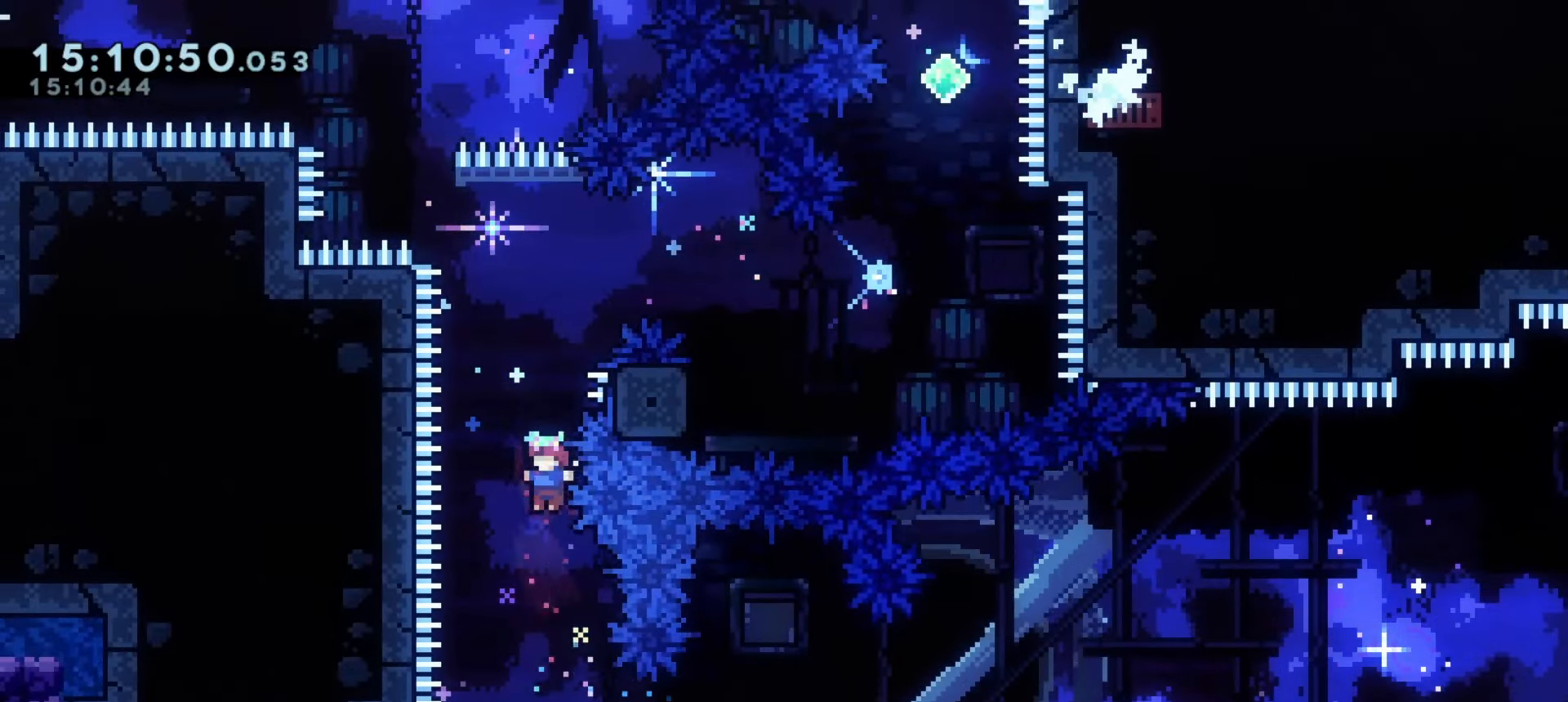
{"keys": ["d"], "events": [[33, "w", "down"], [67, "dash", "down"], [217, "w", "up"], [250, "dash", "up"], [367, "d", "down"]]}
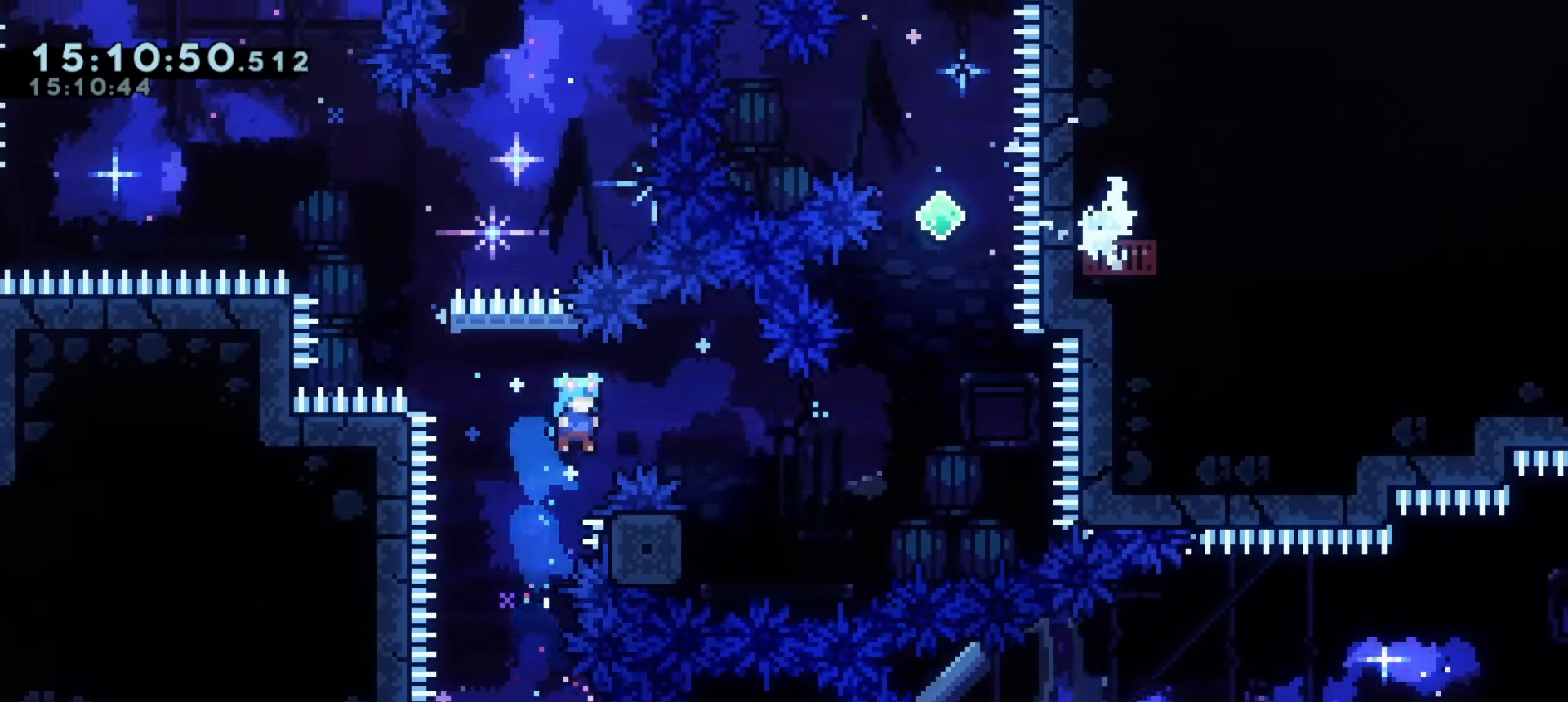
{"keys": ["a", "j1"], "events": [[17, "d", "up"], [317, "a", "down"], [433, "j1", "down"]]}
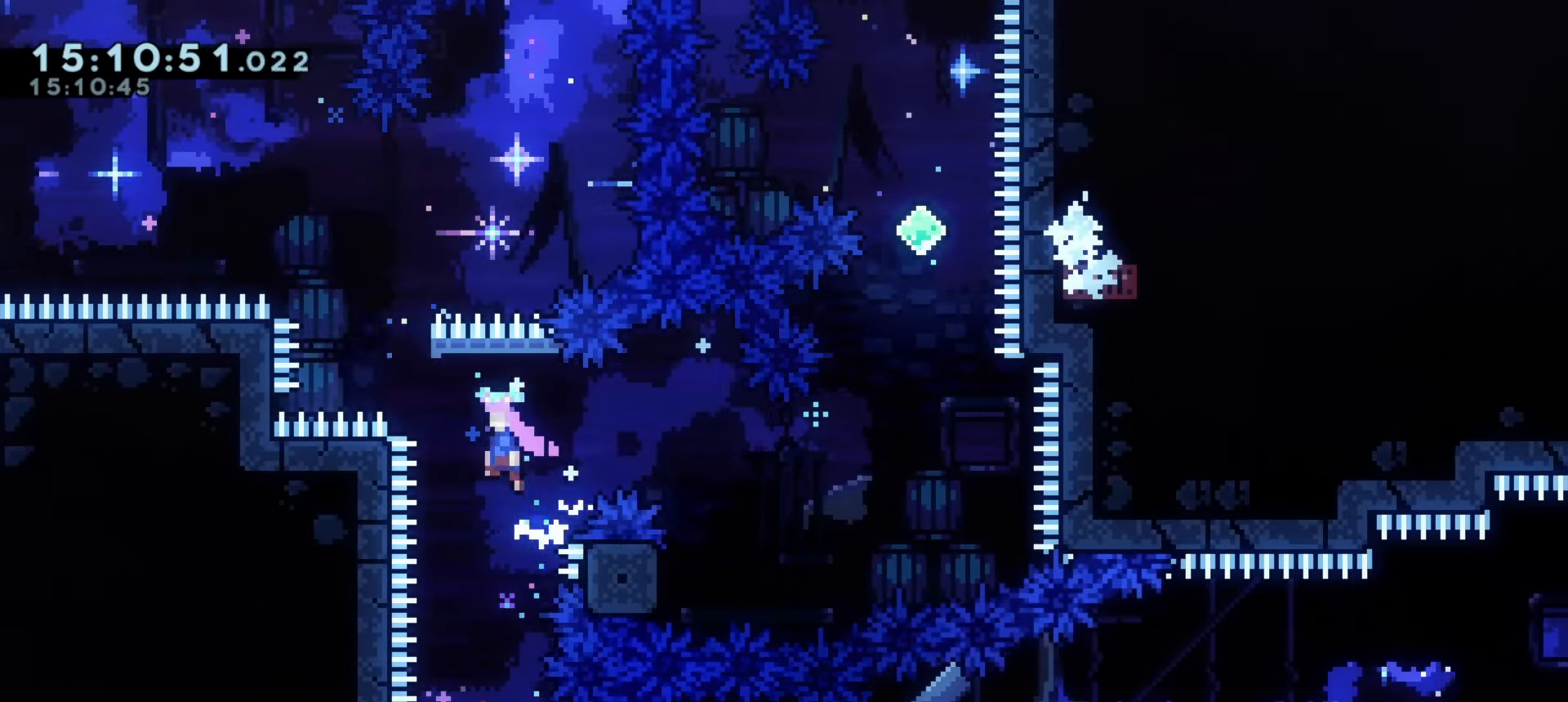
{"keys": ["dash", "w"]}
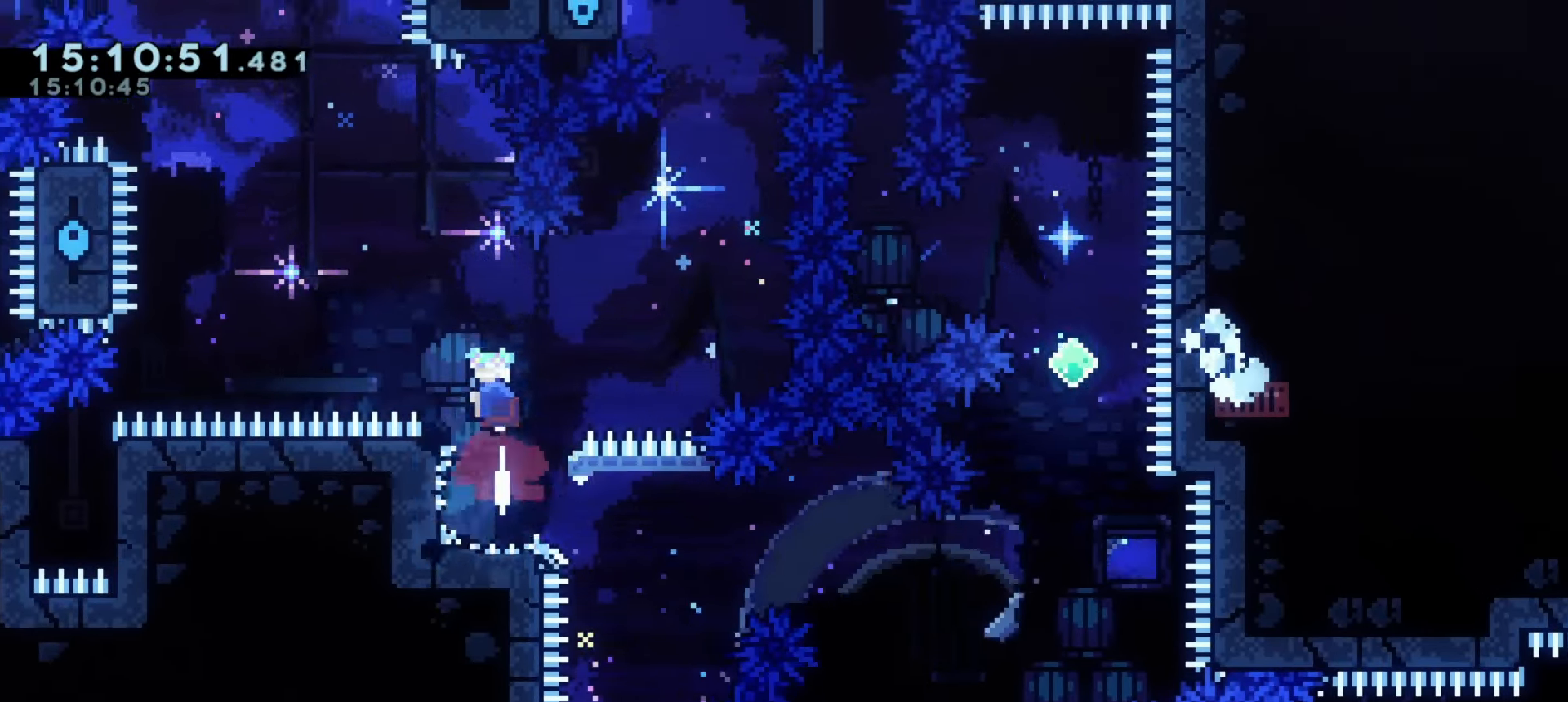
{"keys": ["demo", "w"], "events": [[33, "dash", "up"], [33, "w", "up"], [100, "a", "down"], [383, "a", "up"], [400, "demo", "down"], [400, "w", "down"]]}
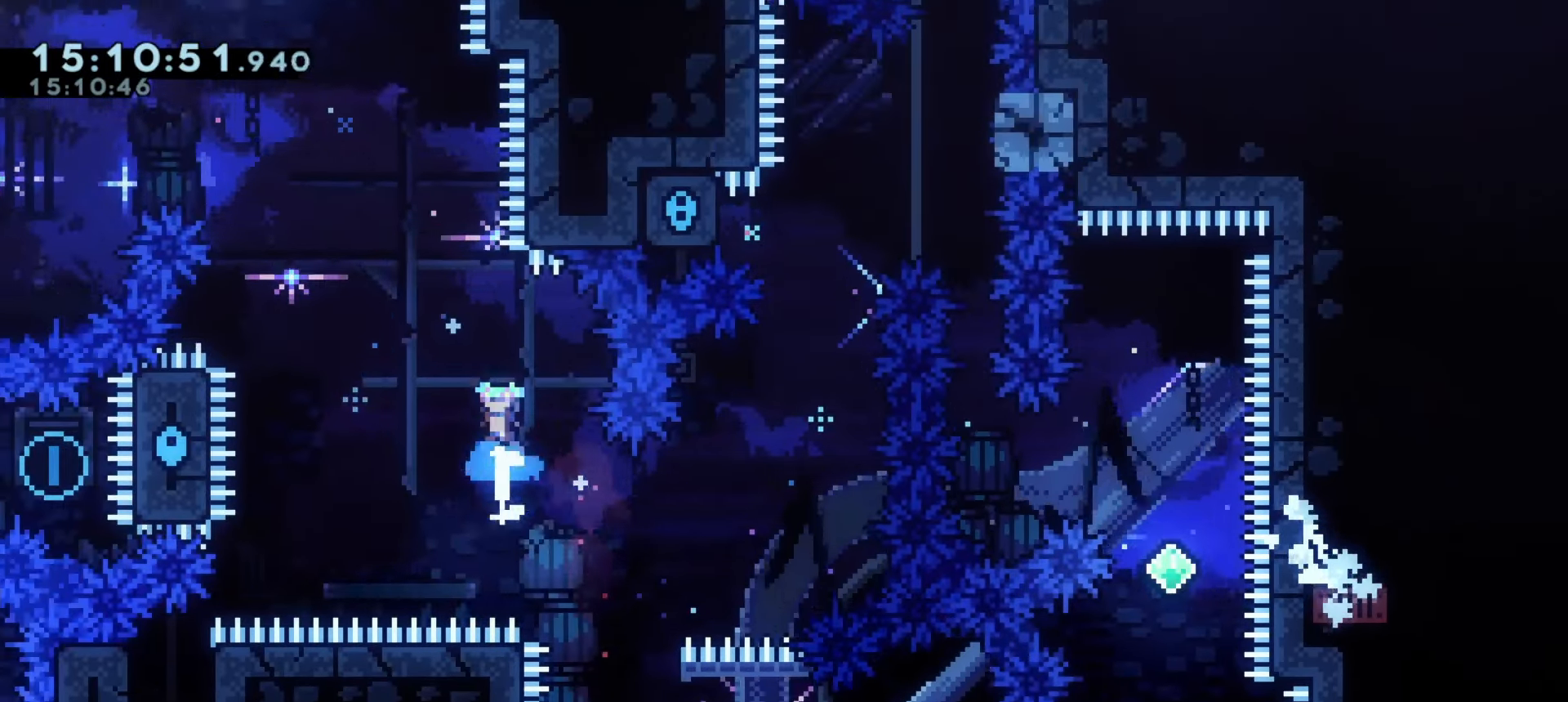
{"keys": ["a", "j1"]}
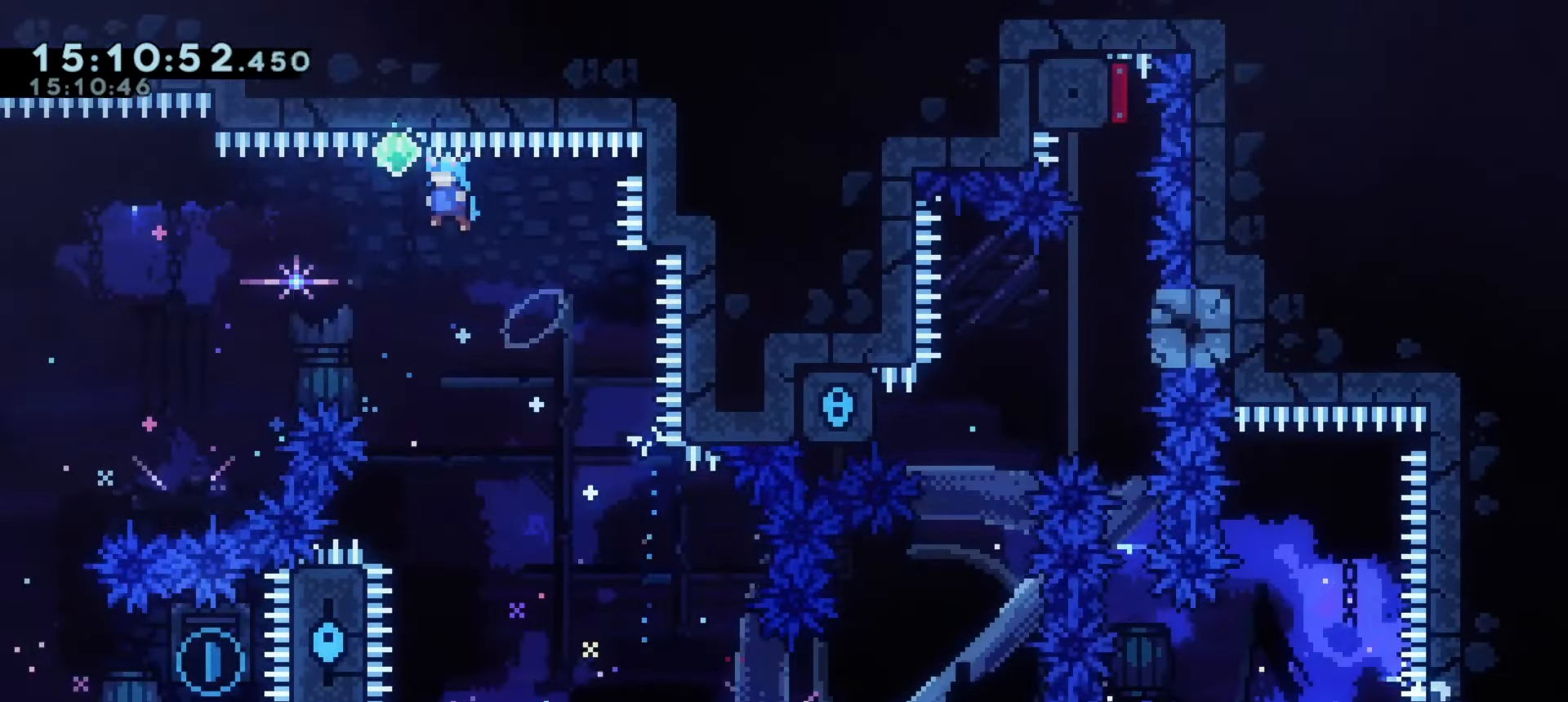
{"keys": ["a"], "events": [[217, "j1", "up"]]}
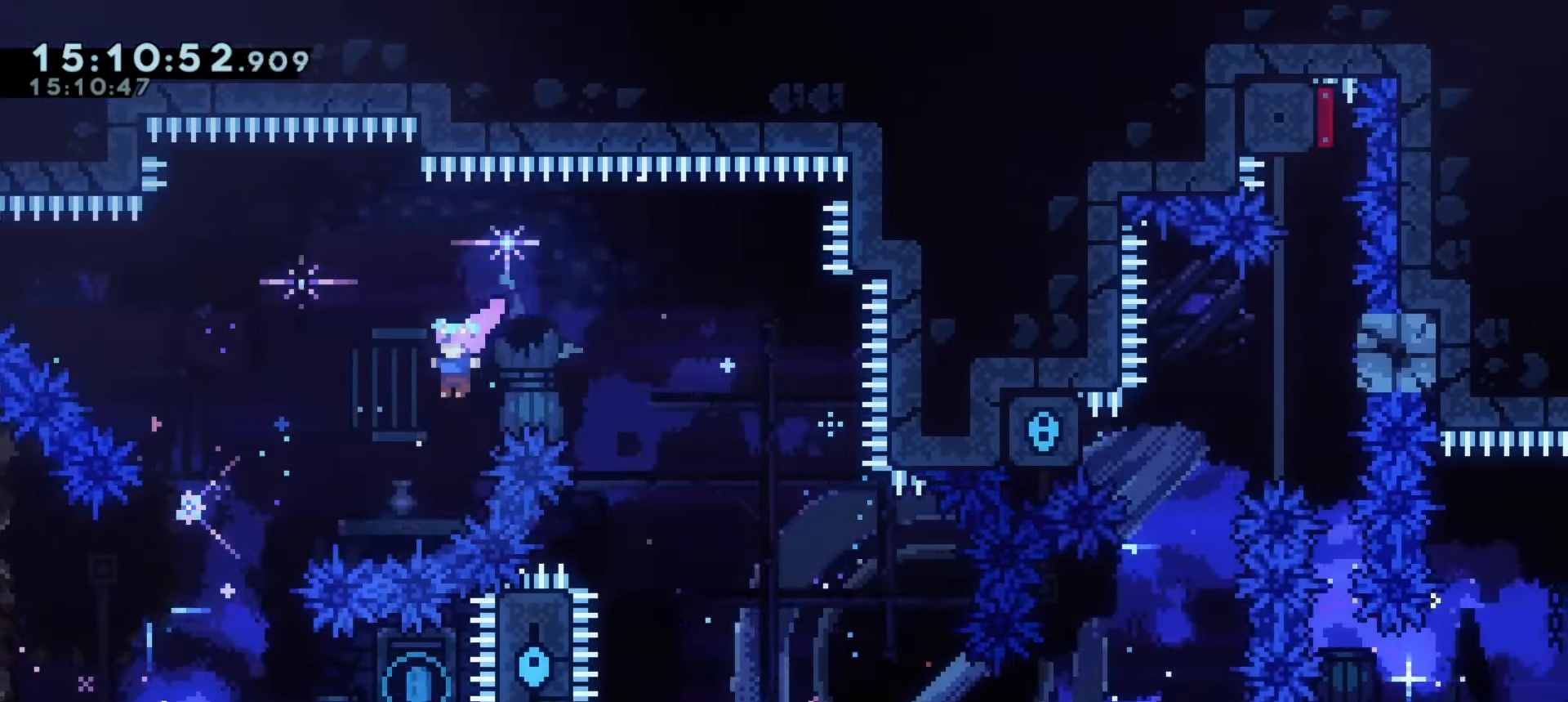
{"keys": []}